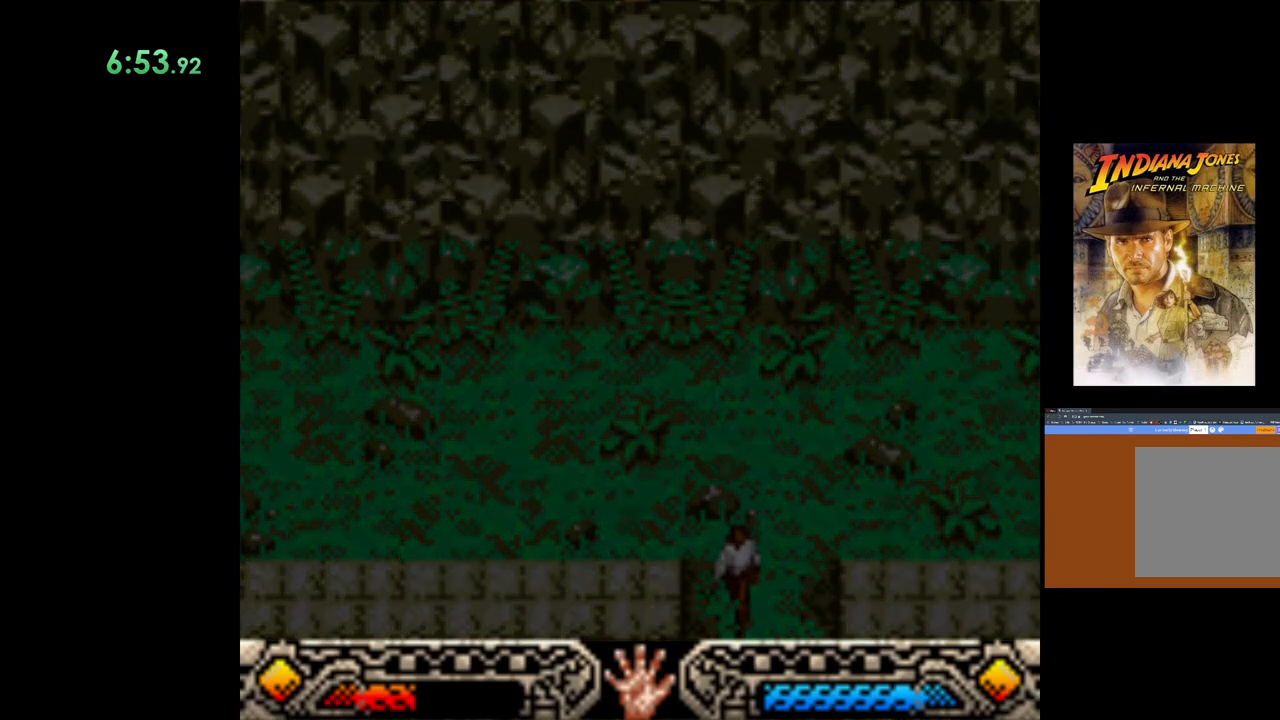
Gameplay with a controller (Xbox layout); each line is a JSON object with the inputs held at the frame after it. "events" lists button and stick changes between this image and that frame as [ms after this image, input, new state], when the widget could be followed in between. Not read: right_stick.
{"buttons": [], "left_stick": "center", "events": []}
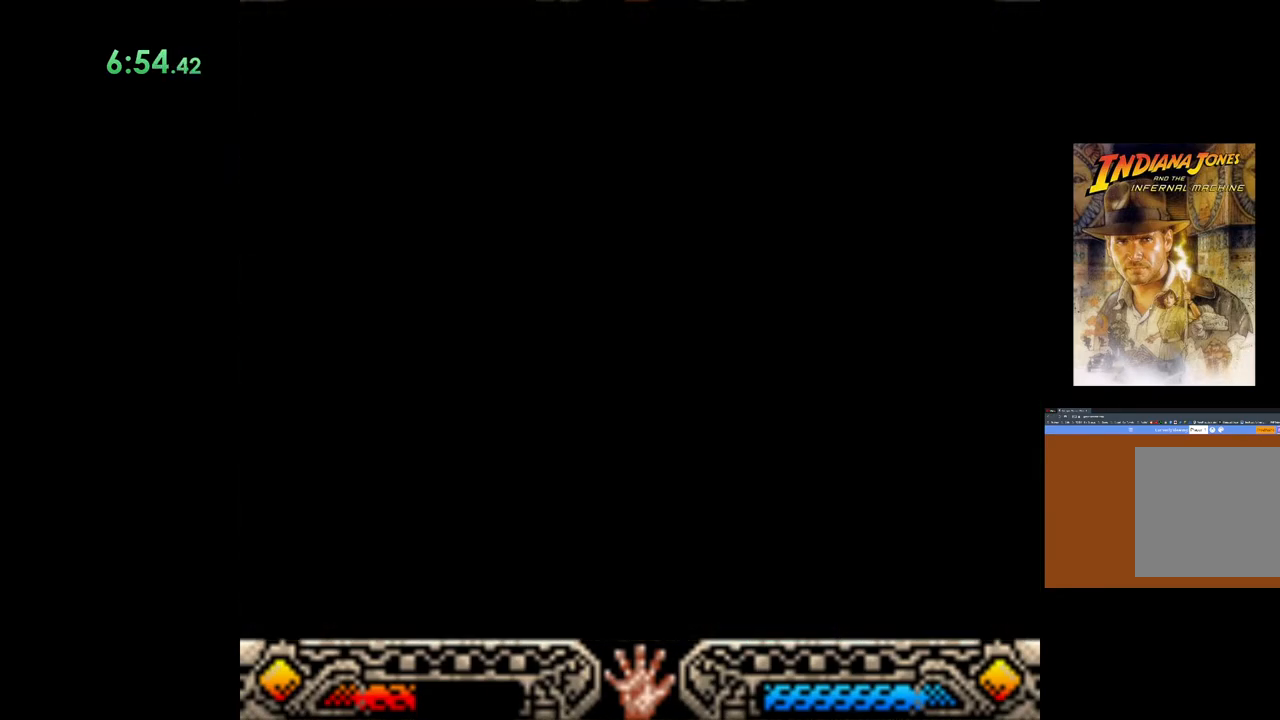
{"buttons": [], "left_stick": "center", "events": []}
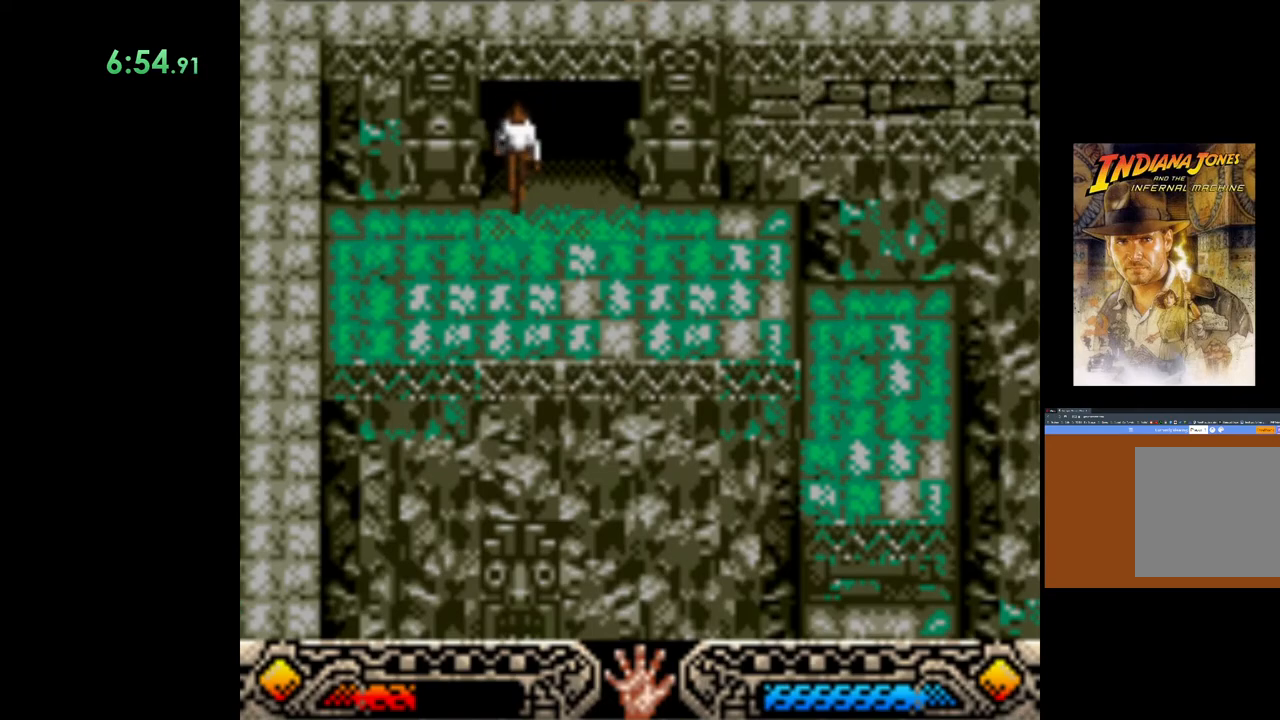
{"buttons": [], "left_stick": "right", "events": [[217, "left_stick", "right"]]}
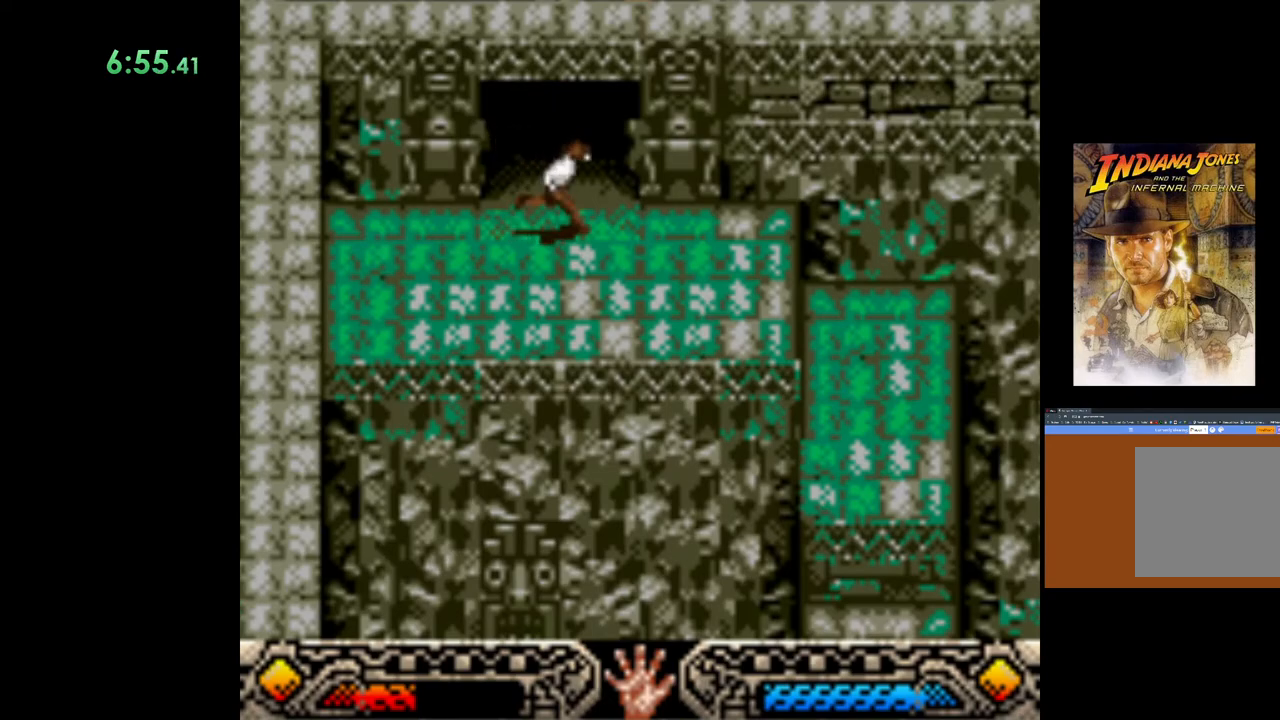
{"buttons": [], "left_stick": "right", "events": []}
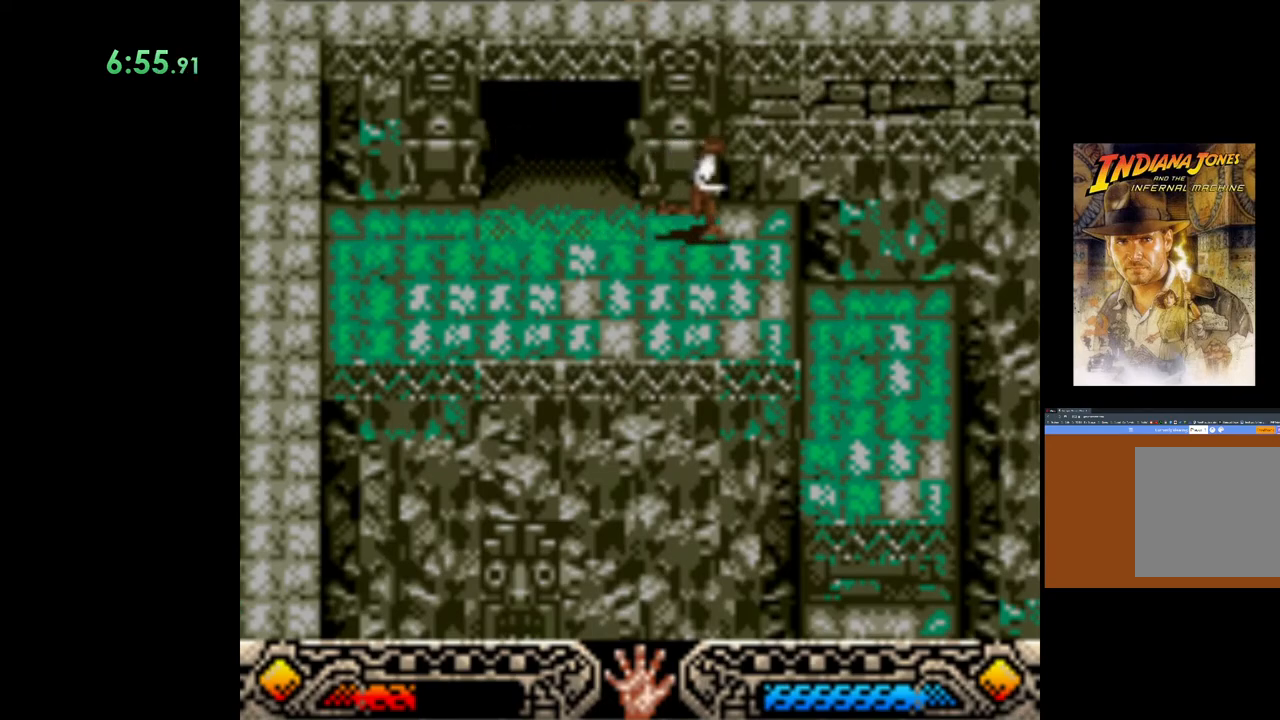
{"buttons": [], "left_stick": "center", "events": [[467, "left_stick", "center"]]}
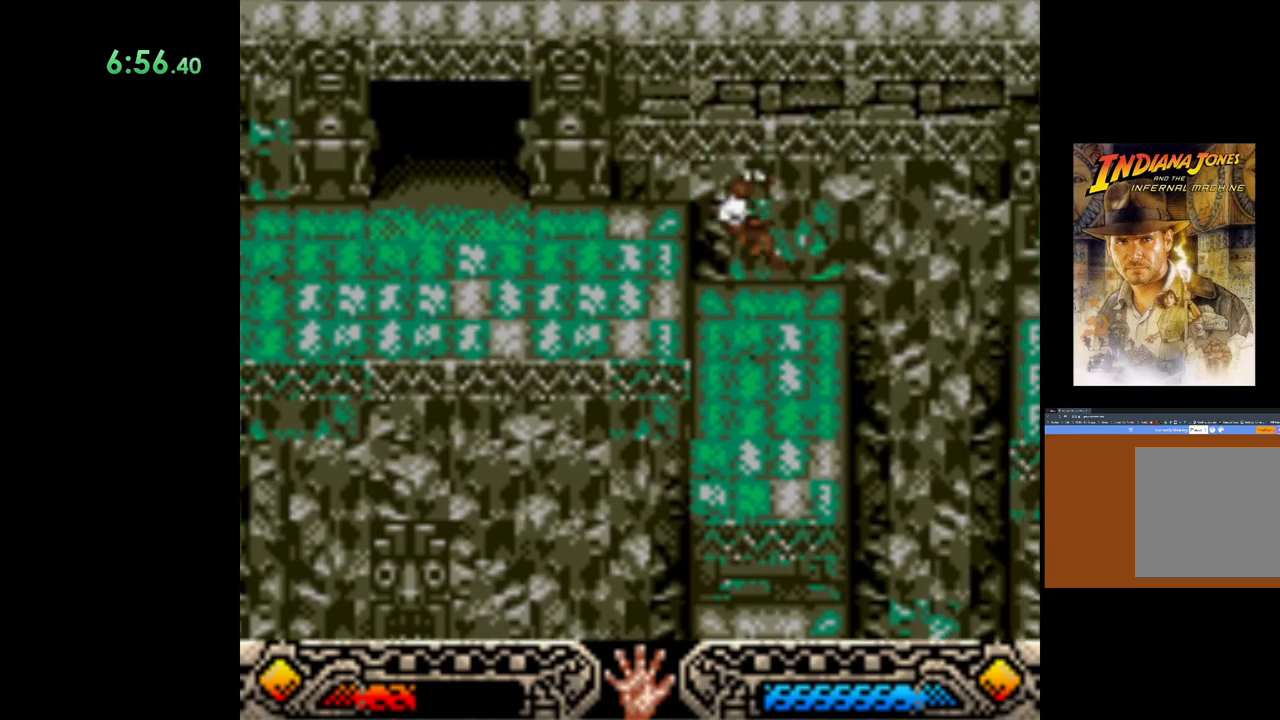
{"buttons": [], "left_stick": "center", "events": []}
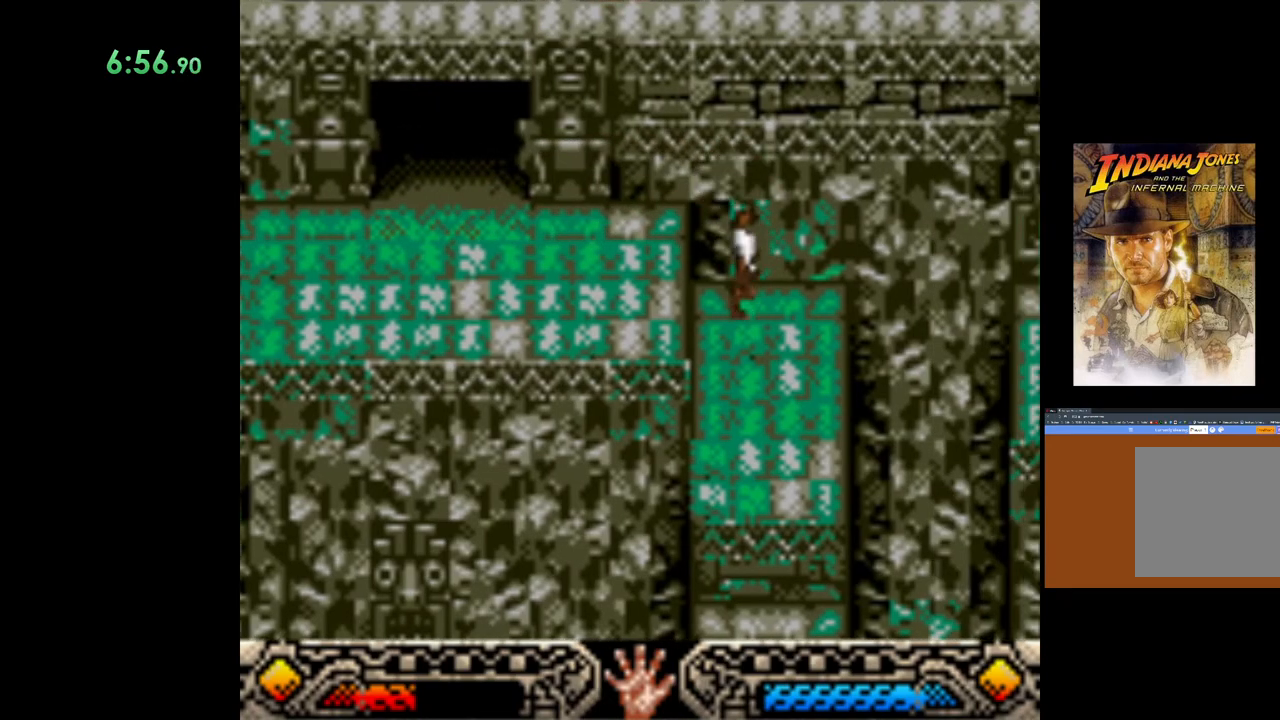
{"buttons": ["B"], "left_stick": "right", "events": [[100, "left_stick", "right"], [417, "B", "down"]]}
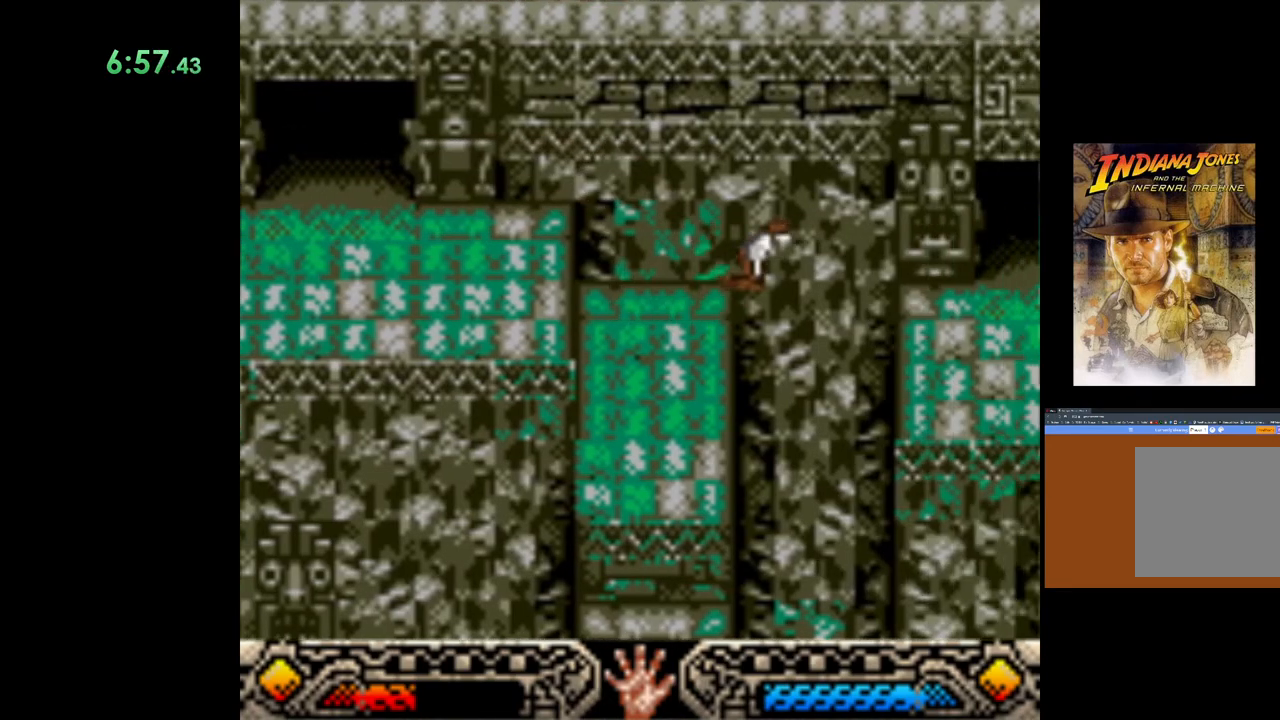
{"buttons": ["B"], "left_stick": "right", "events": []}
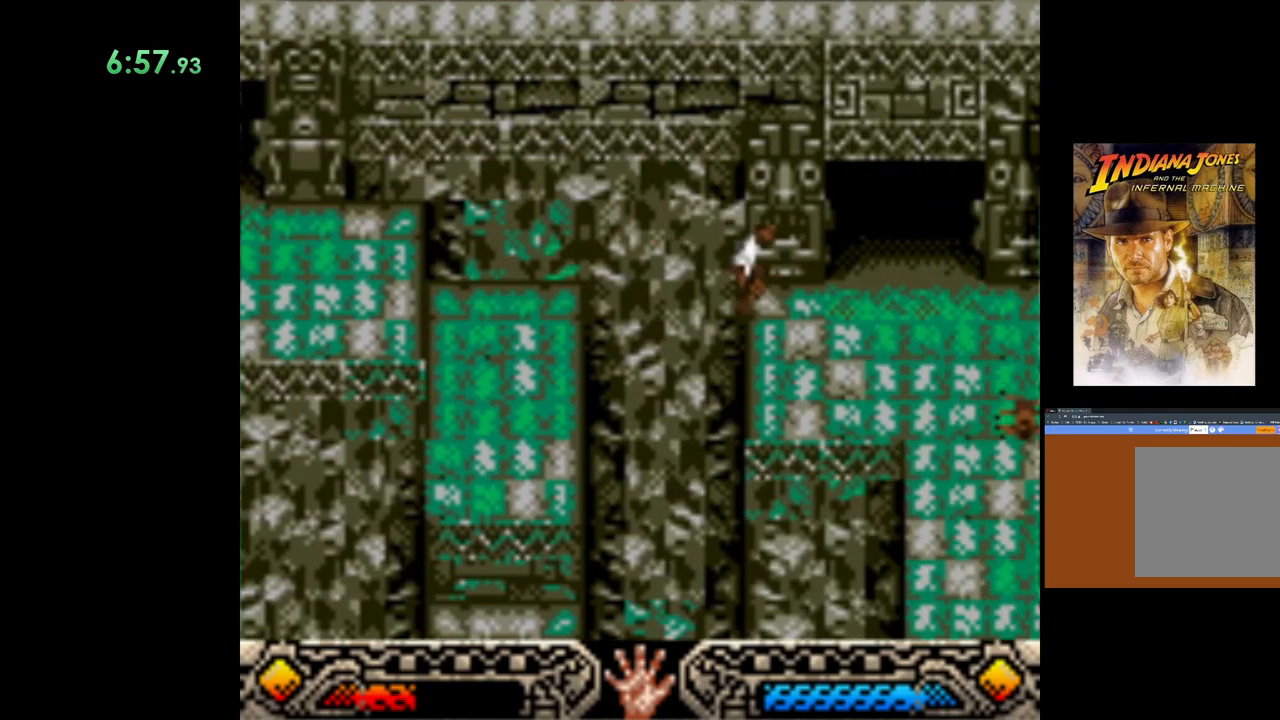
{"buttons": [], "left_stick": "up-right", "events": [[150, "B", "up"], [333, "left_stick", "up-right"]]}
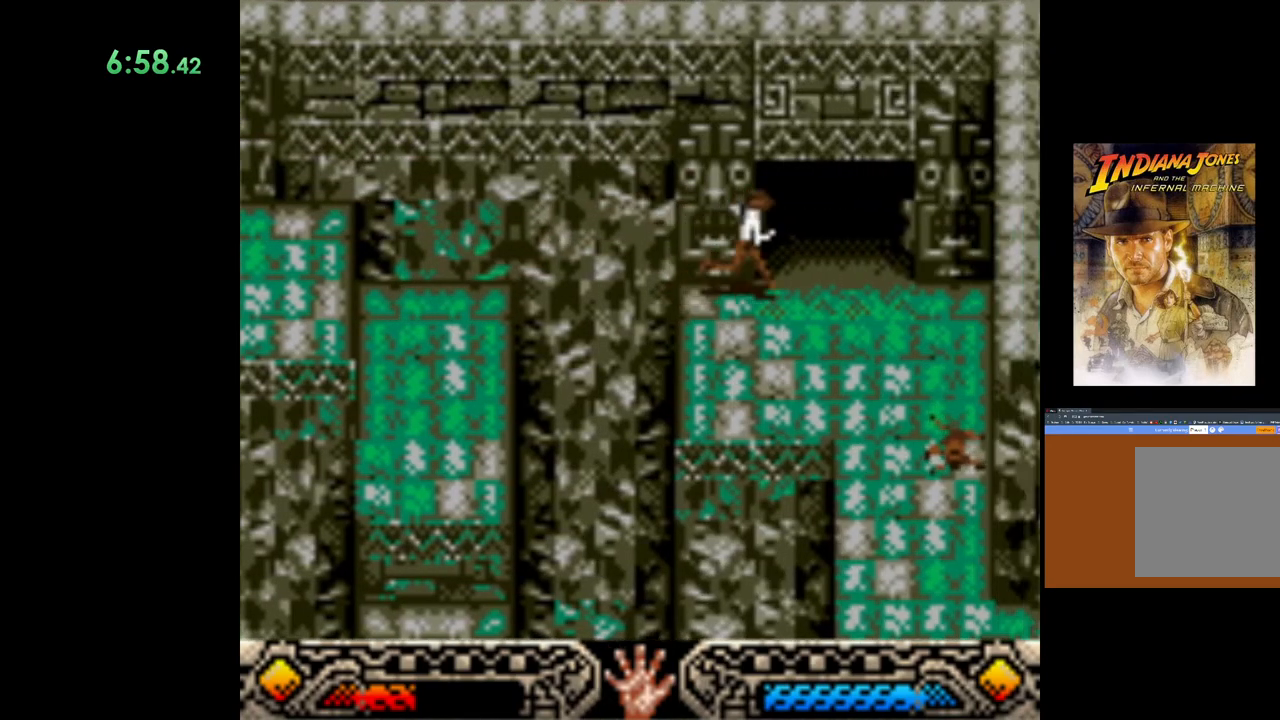
{"buttons": [], "left_stick": "up-right", "events": []}
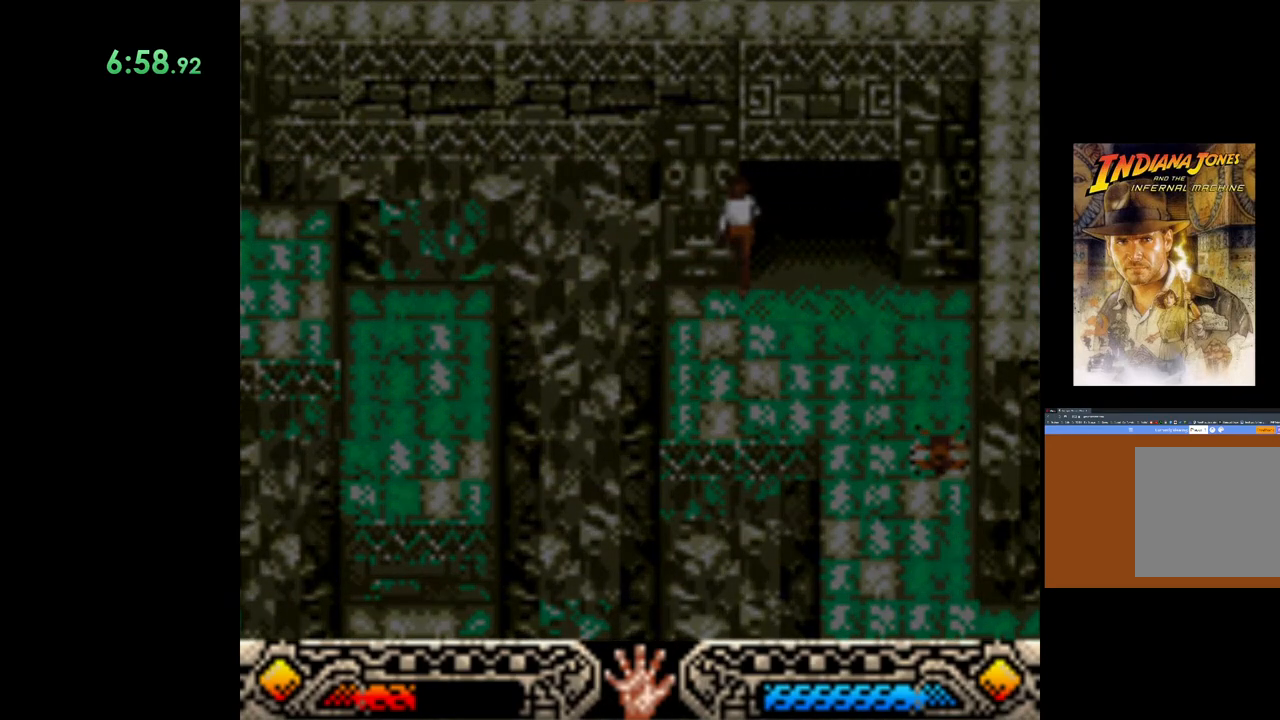
{"buttons": [], "left_stick": "up-right", "events": []}
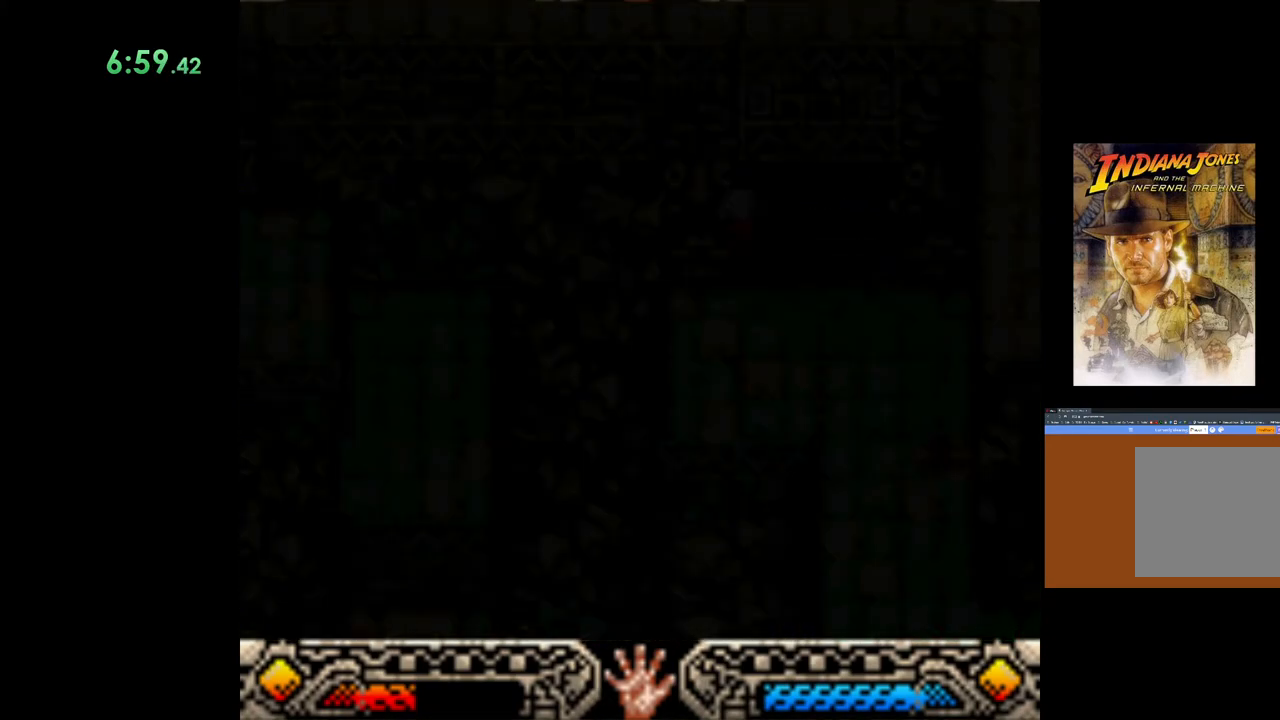
{"buttons": [], "left_stick": "up-right", "events": []}
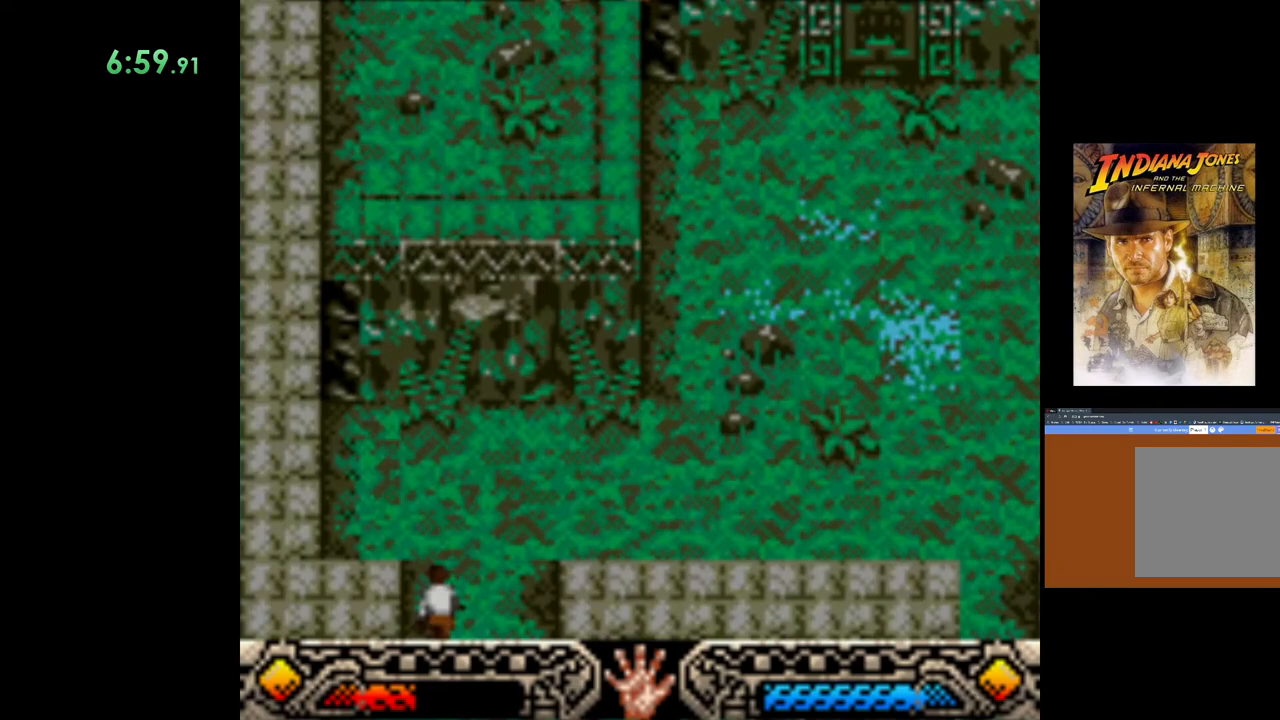
{"buttons": [], "left_stick": "up-right", "events": []}
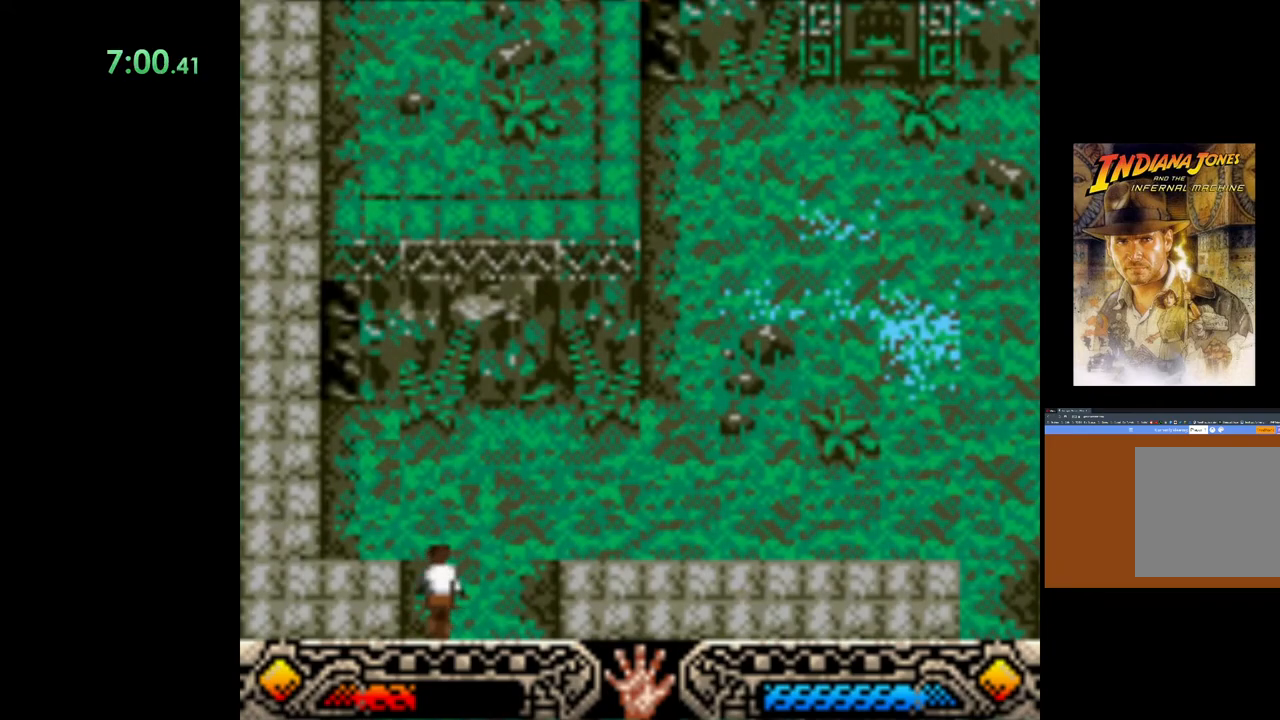
{"buttons": [], "left_stick": "up-right", "events": []}
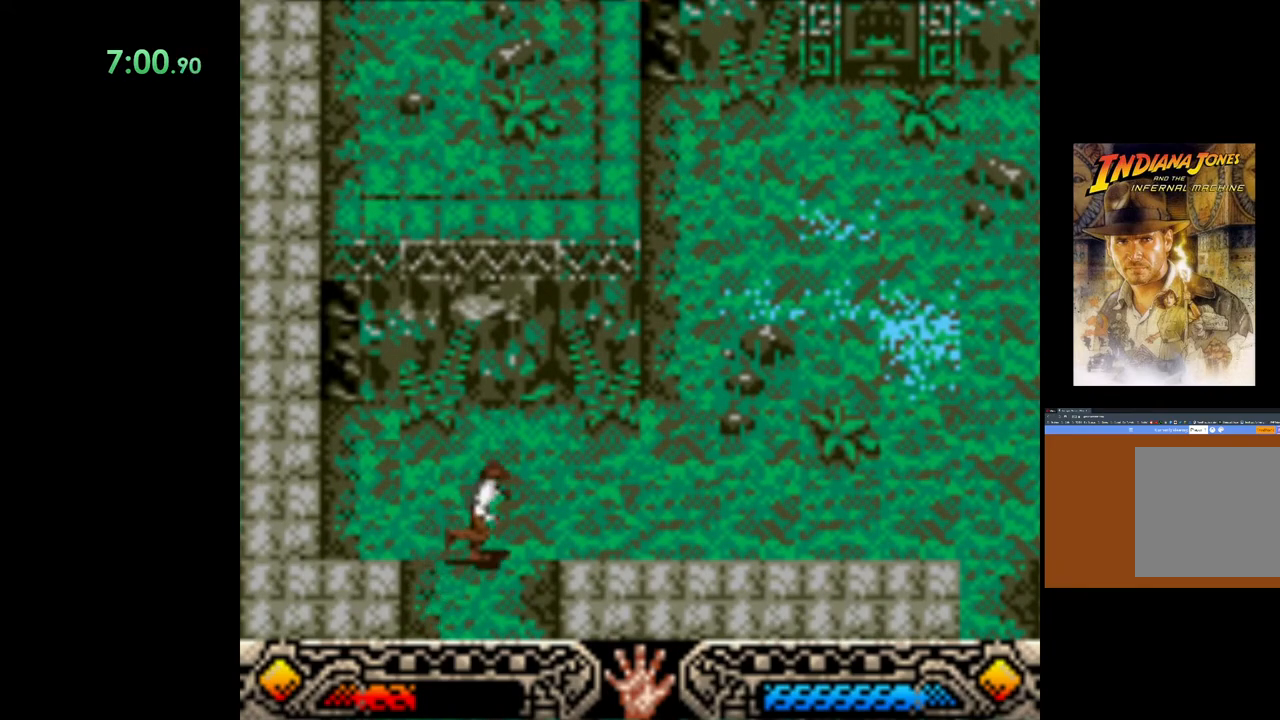
{"buttons": [], "left_stick": "right", "events": [[283, "left_stick", "right"]]}
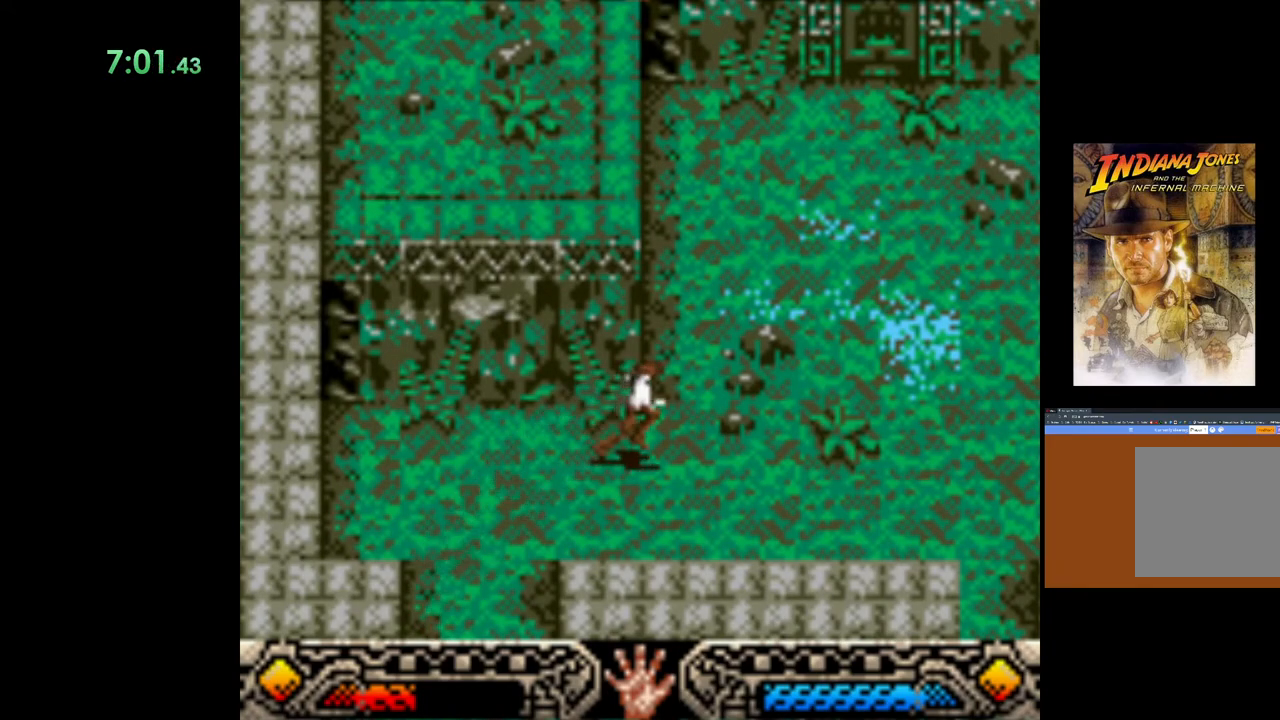
{"buttons": [], "left_stick": "right", "events": []}
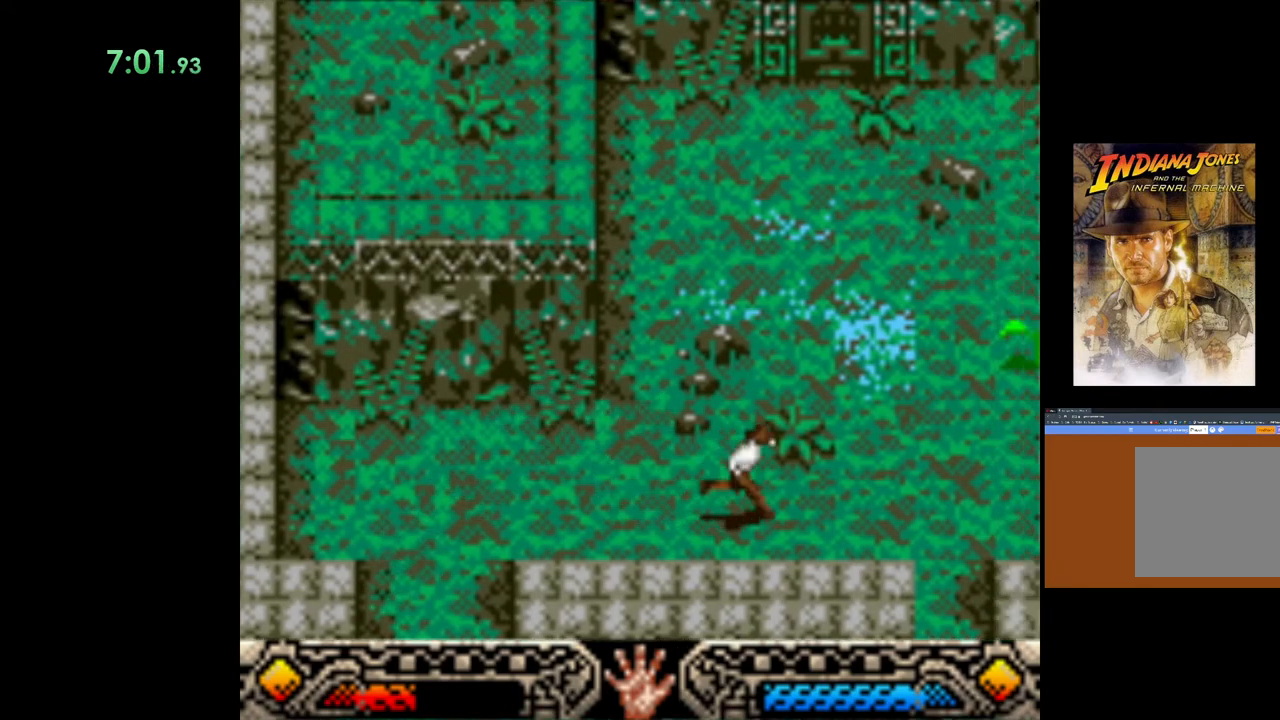
{"buttons": [], "left_stick": "down-right", "events": [[350, "left_stick", "down-right"]]}
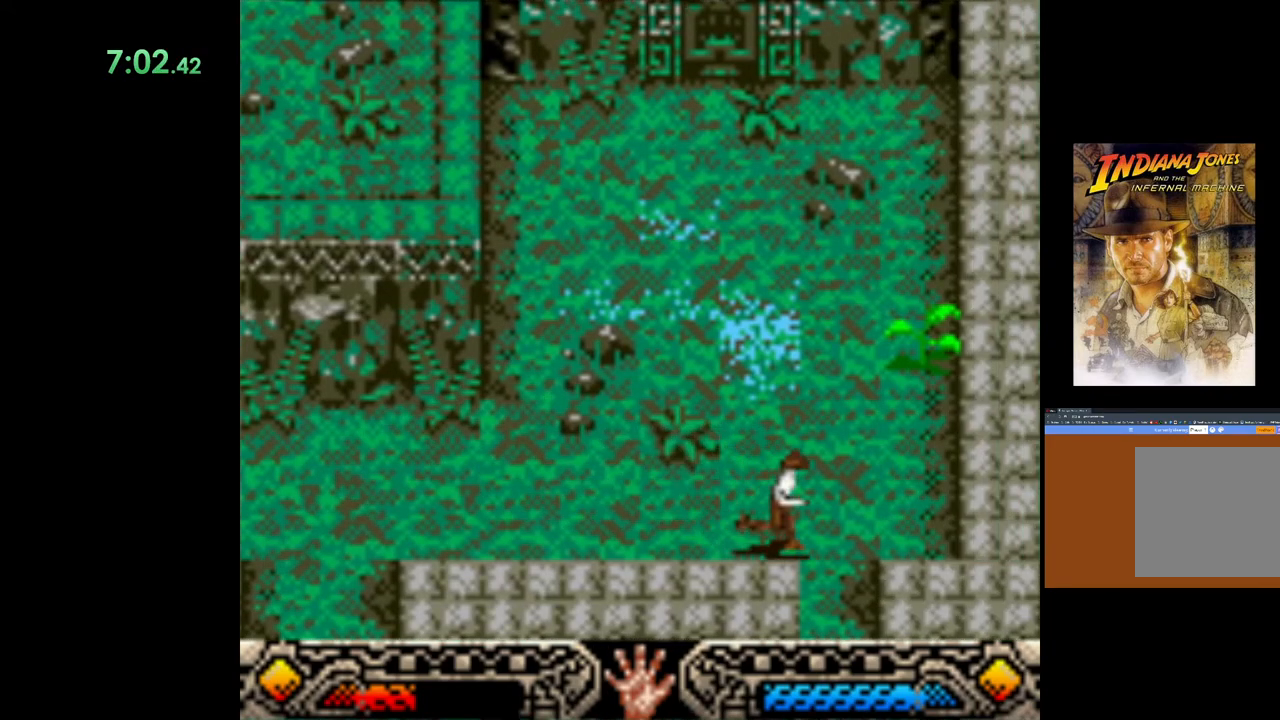
{"buttons": [], "left_stick": "down-right", "events": []}
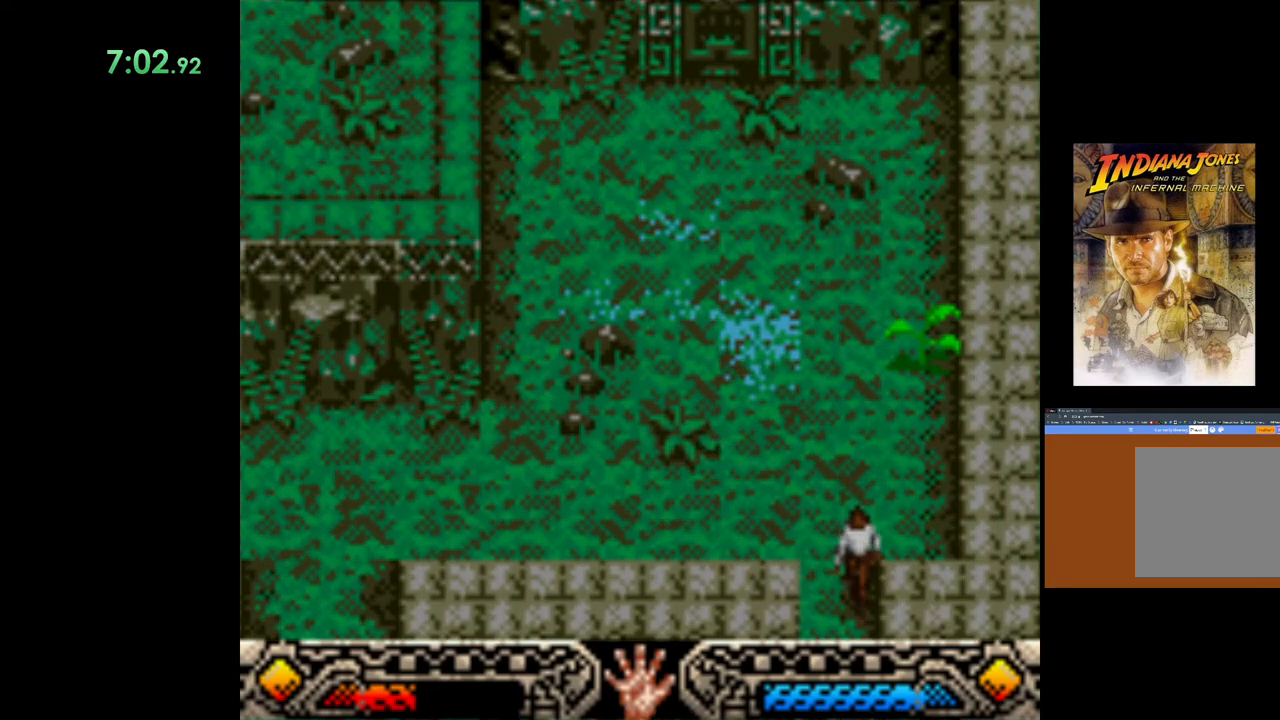
{"buttons": [], "left_stick": "center", "events": [[150, "left_stick", "center"]]}
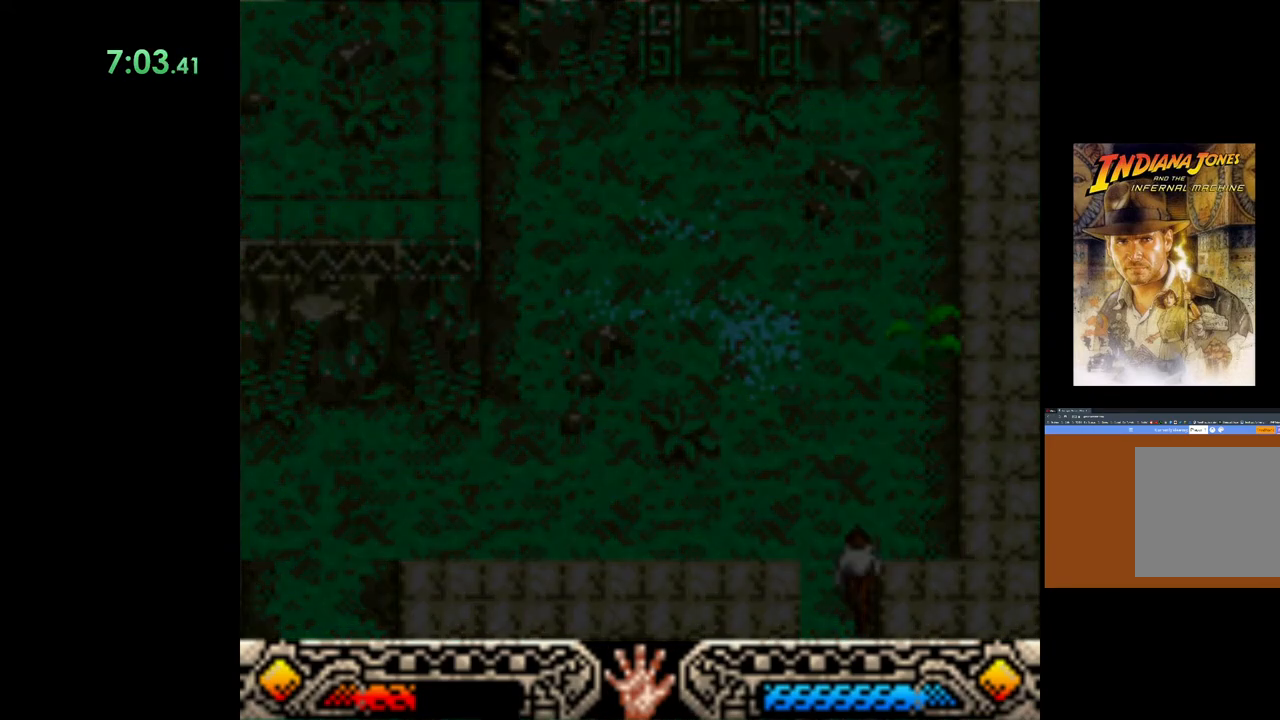
{"buttons": [], "left_stick": "center", "events": []}
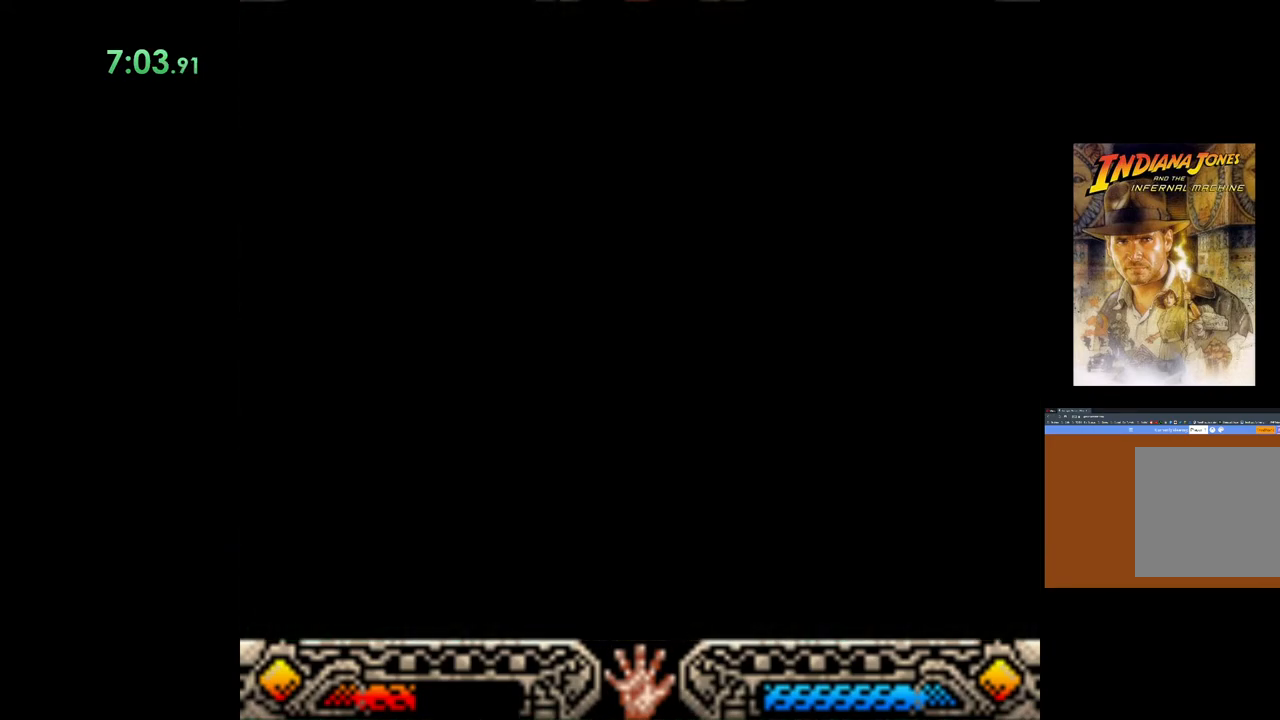
{"buttons": [], "left_stick": "center", "events": []}
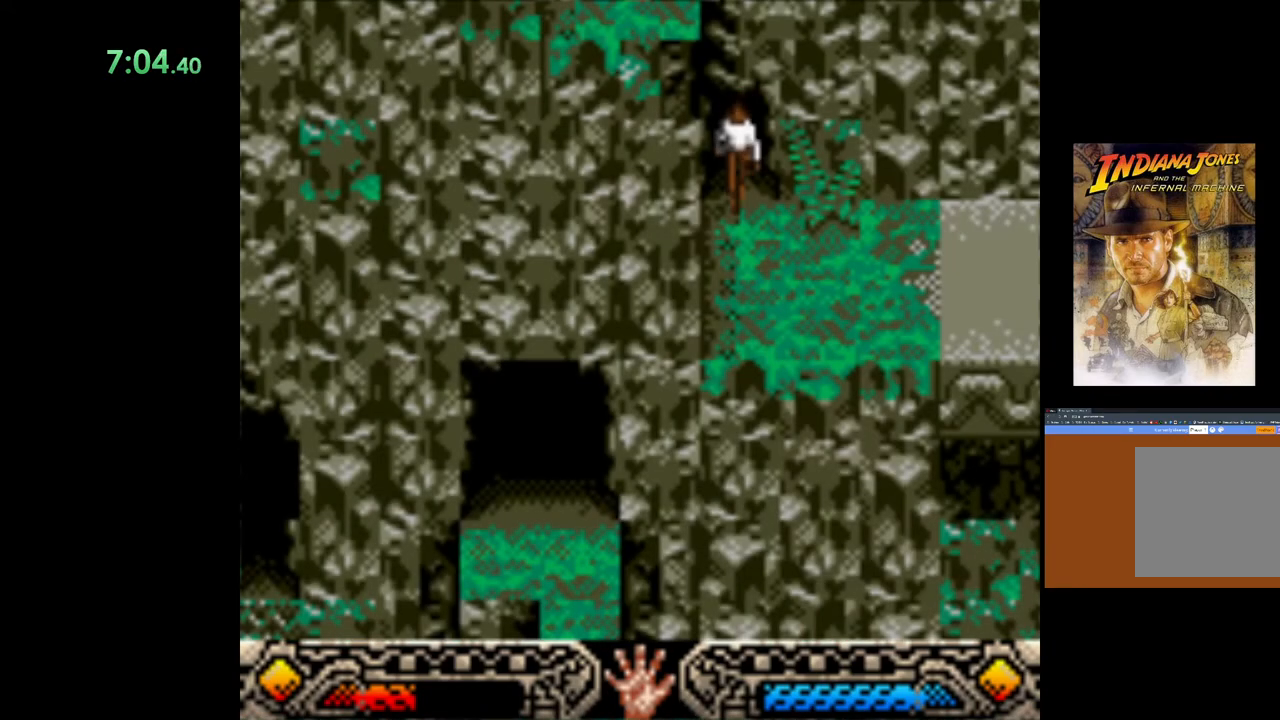
{"buttons": [], "left_stick": "right", "events": [[50, "left_stick", "right"]]}
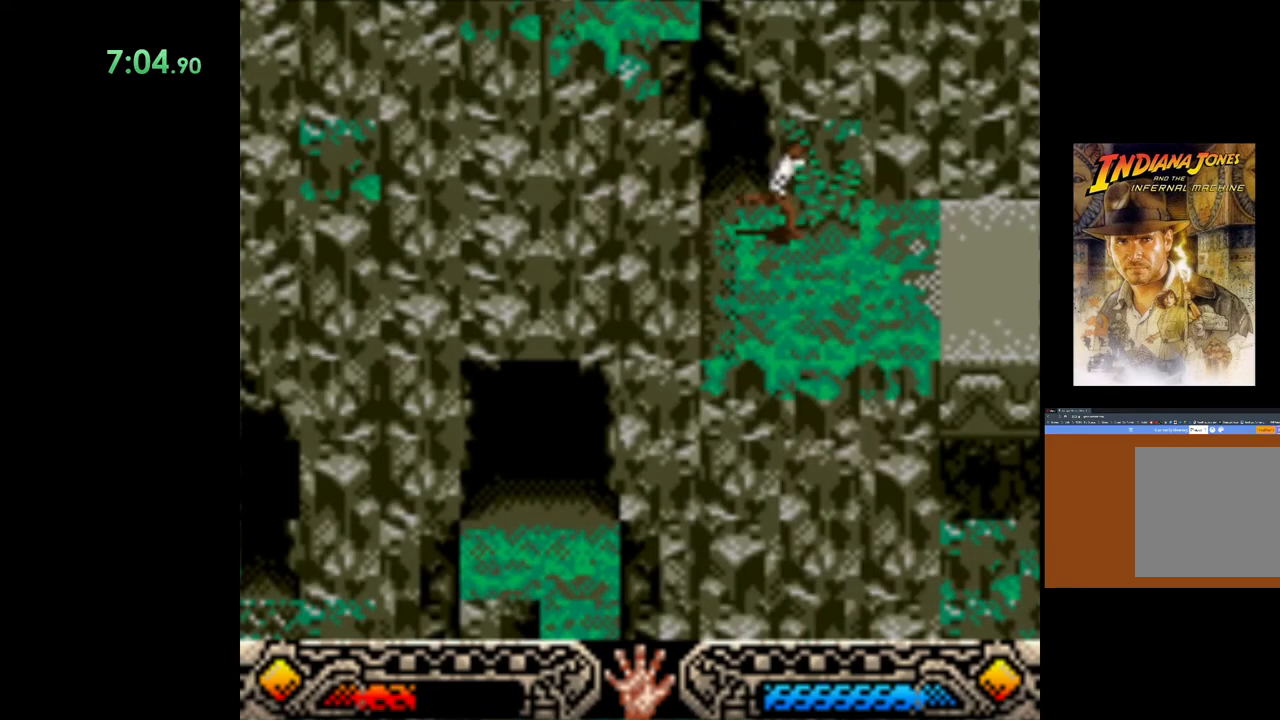
{"buttons": [], "left_stick": "up-right", "events": [[133, "left_stick", "up-right"]]}
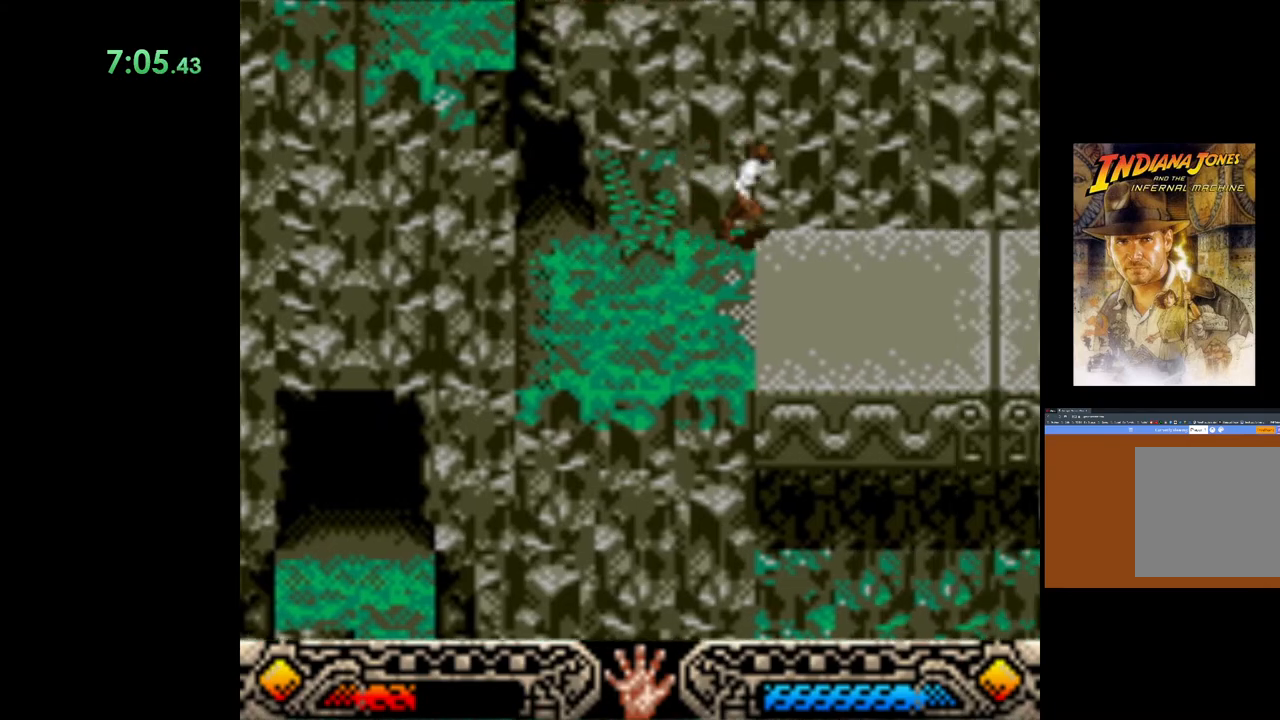
{"buttons": [], "left_stick": "up-right", "events": []}
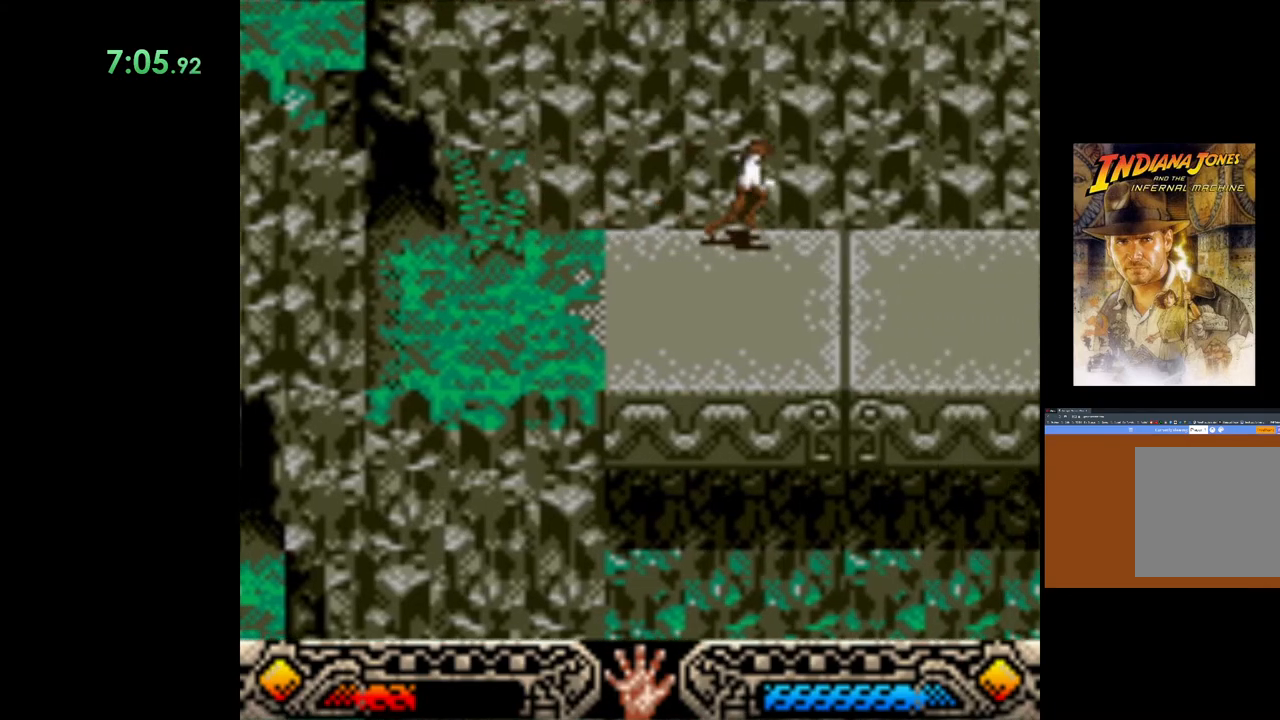
{"buttons": [], "left_stick": "up-right", "events": []}
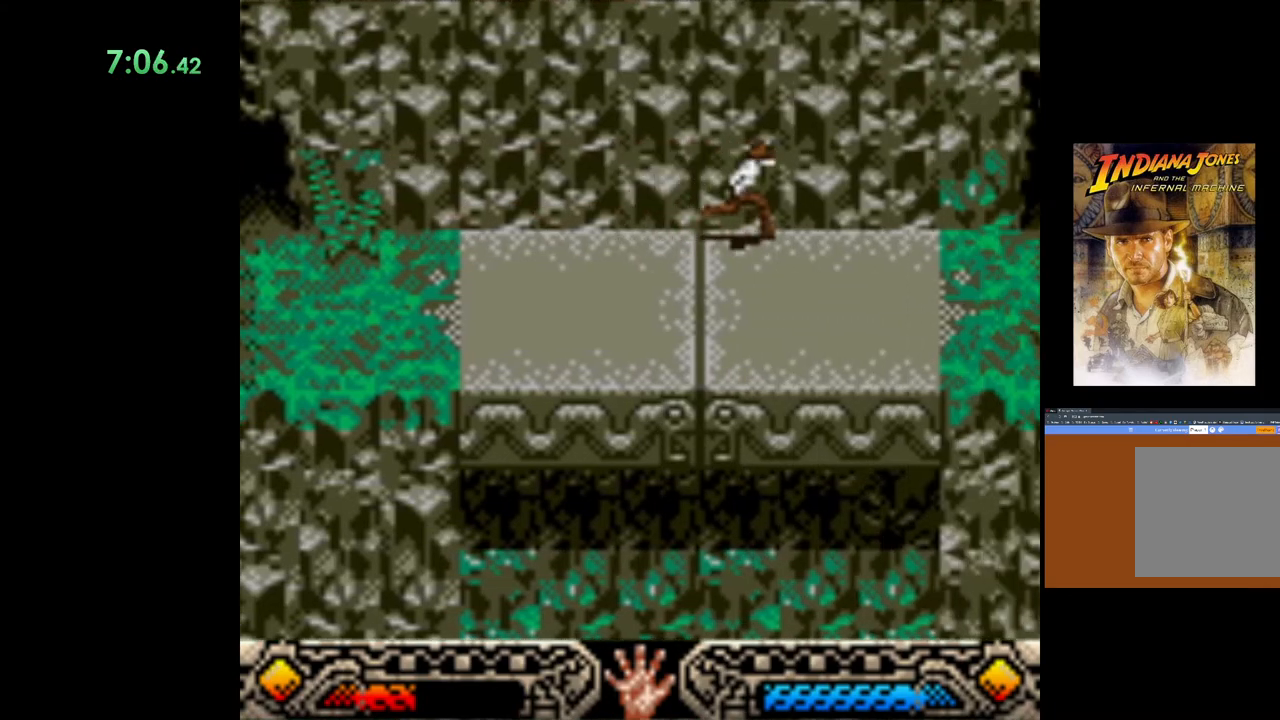
{"buttons": [], "left_stick": "up-right", "events": []}
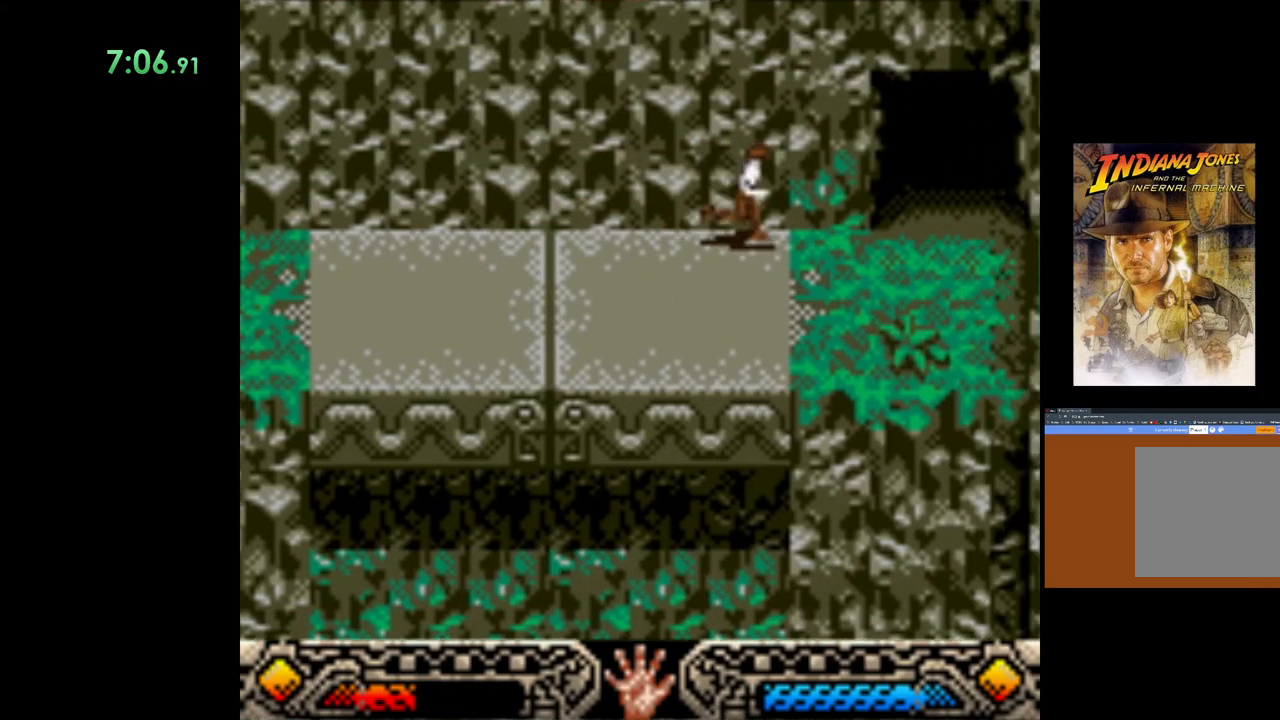
{"buttons": [], "left_stick": "up-right", "events": []}
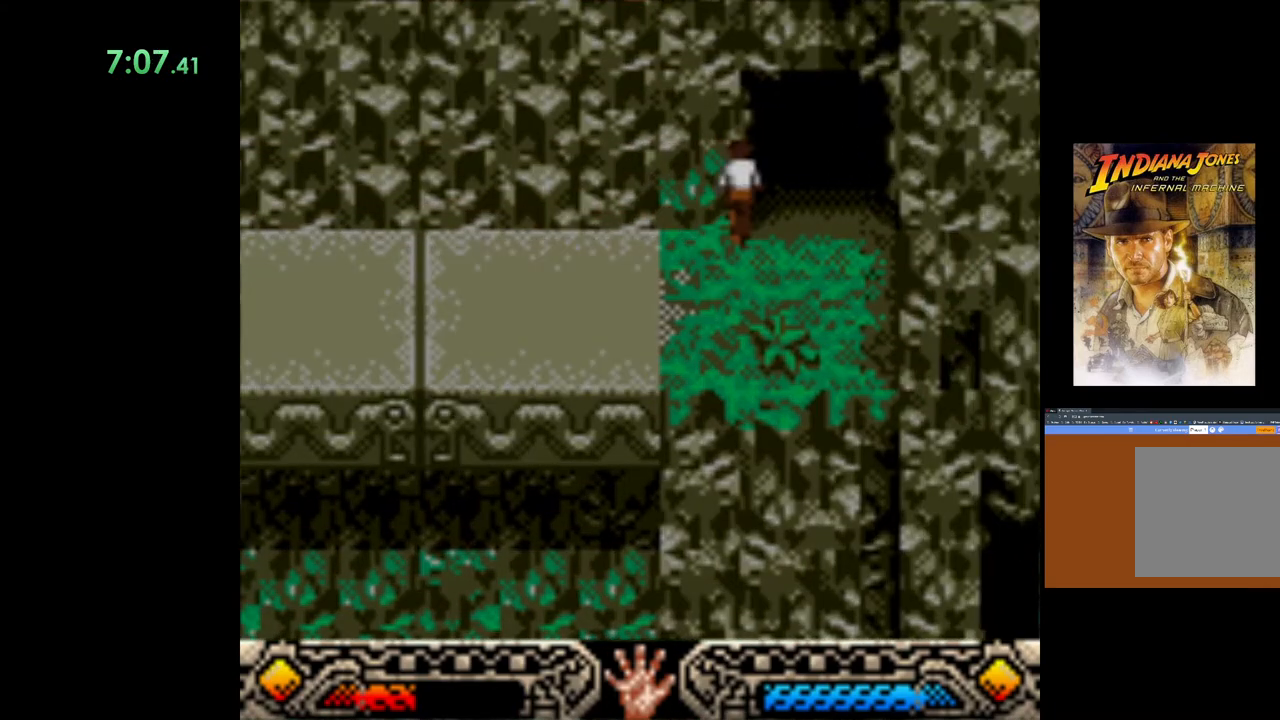
{"buttons": [], "left_stick": "up", "events": [[33, "left_stick", "up"]]}
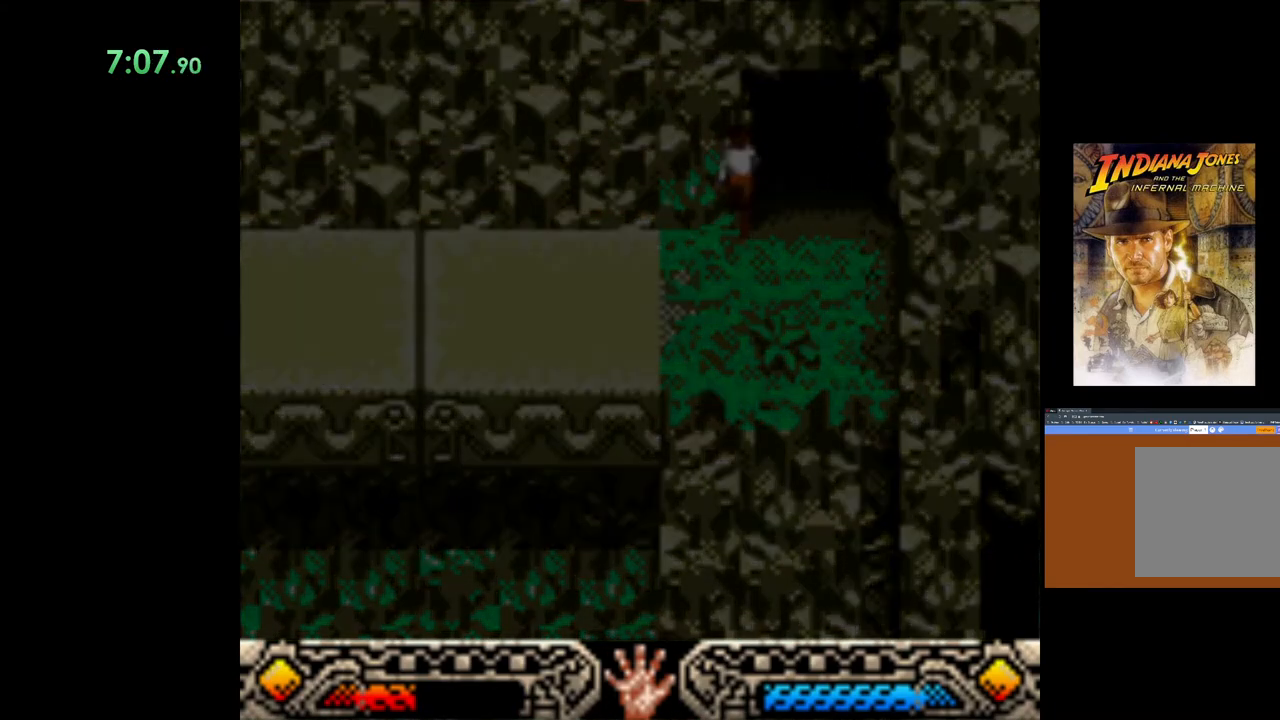
{"buttons": [], "left_stick": "up", "events": []}
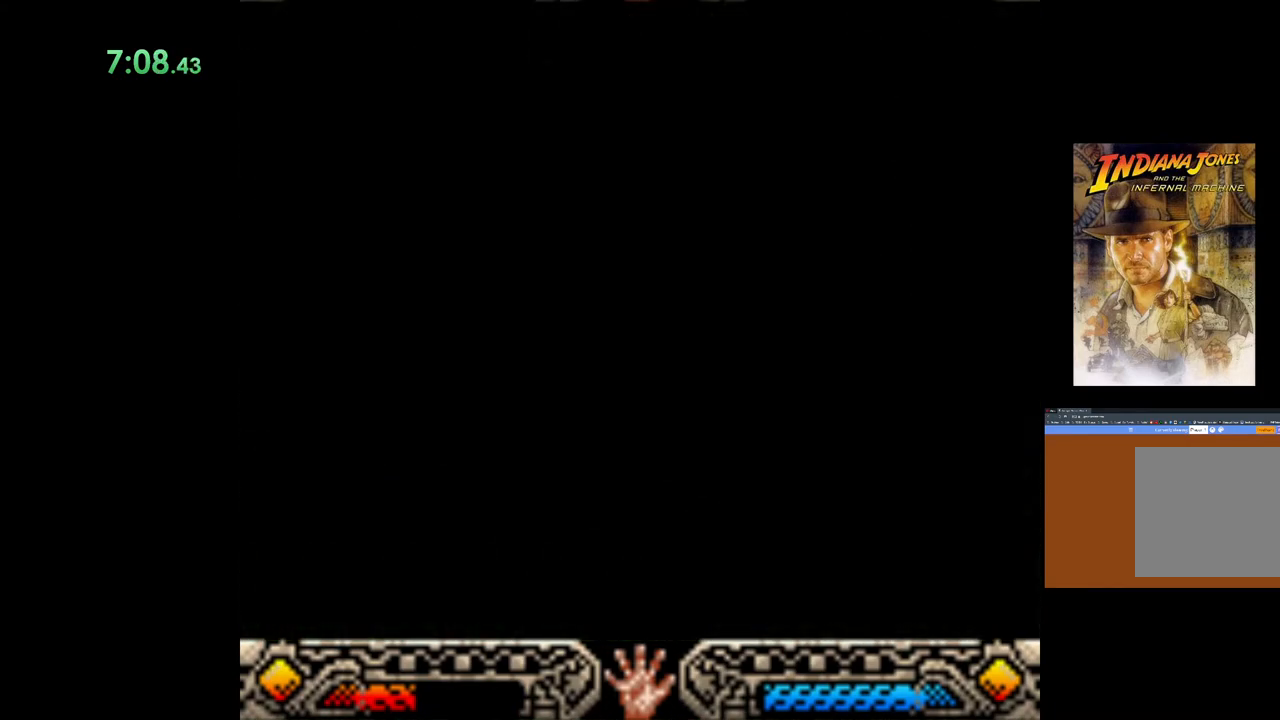
{"buttons": [], "left_stick": "up", "events": []}